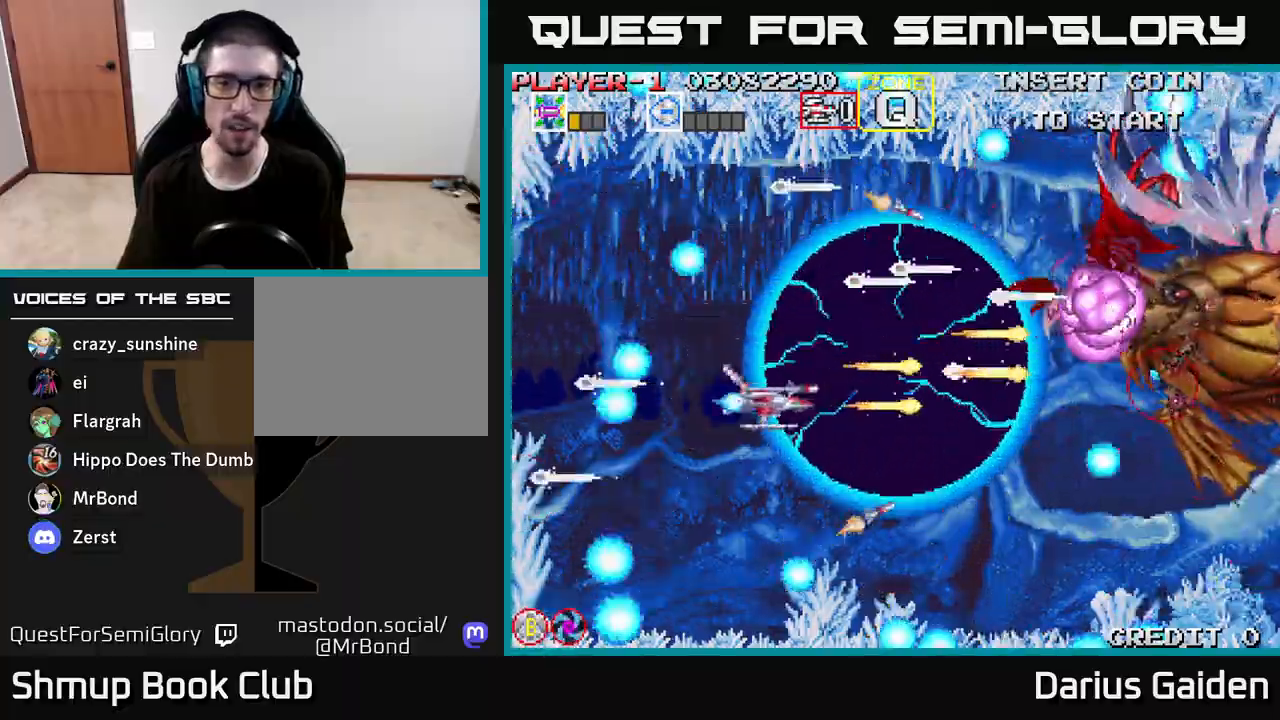
Gameplay with a controller (Xbox layout); each line is a JSON object with the inputs held at the frame after it. "events" lists button and stick changes between this image and that frame as [ms after this image, input, new state], when the widget could be followed in between.
{"buttons": ["R2", "DPAD_UP", "DPAD_RIGHT"], "left_stick": "center", "right_stick": "center", "events": [[183, "DPAD_DOWN", "up"], [500, "DPAD_UP", "down"]]}
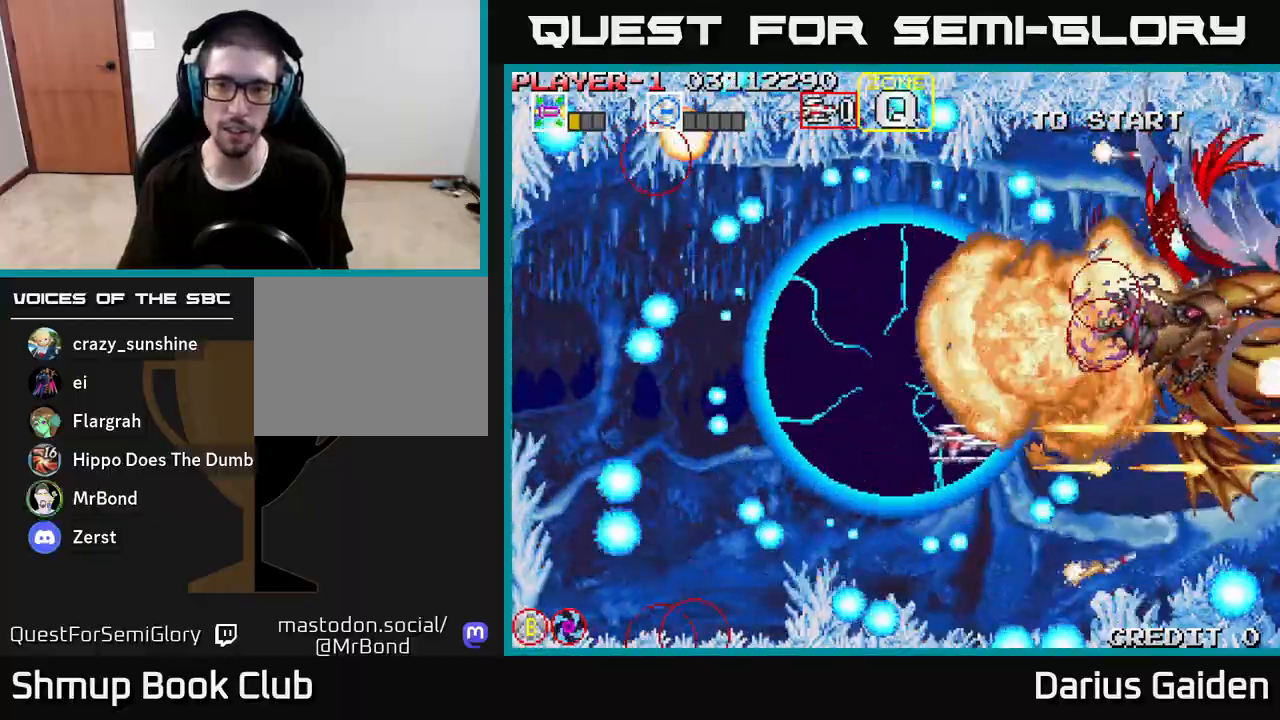
{"buttons": ["R2"], "left_stick": "center", "right_stick": "center", "events": [[17, "DPAD_RIGHT", "up"], [117, "DPAD_LEFT", "down"], [133, "DPAD_UP", "up"], [217, "DPAD_LEFT", "up"], [417, "DPAD_UP", "down"], [500, "DPAD_UP", "up"]]}
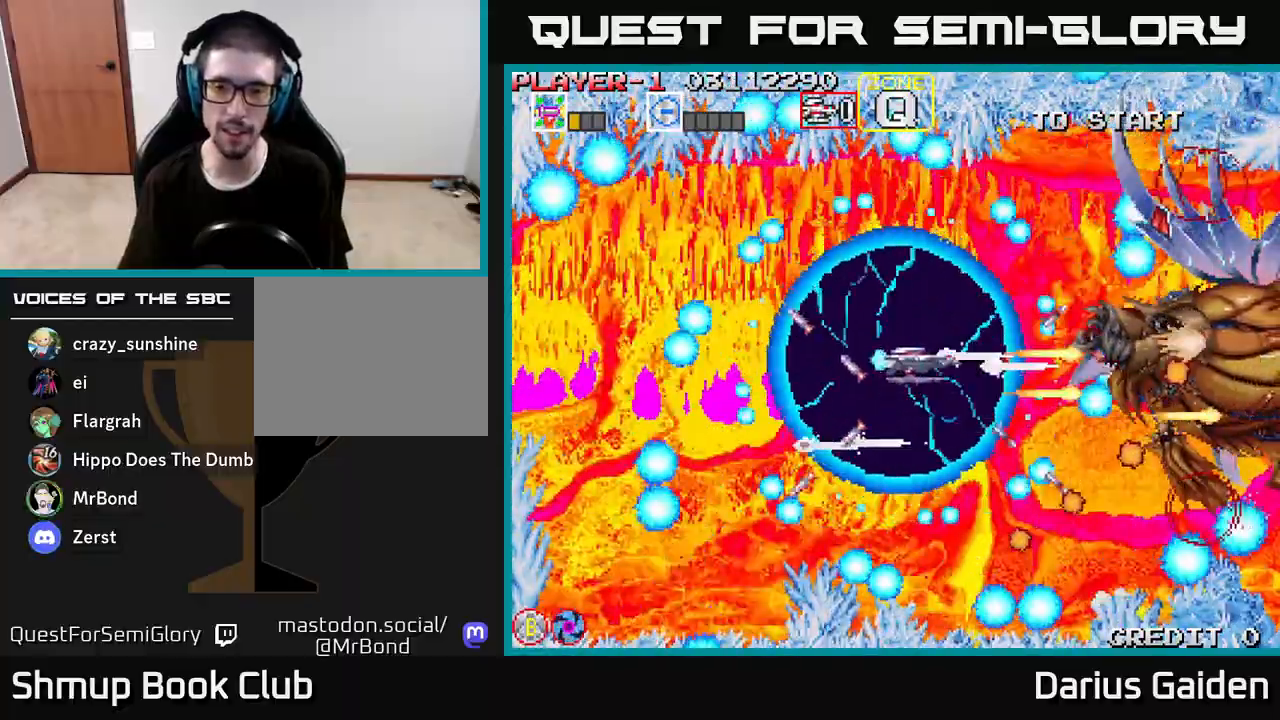
{"buttons": ["R2"], "left_stick": "center", "right_stick": "center", "events": [[267, "DPAD_UP", "down"], [317, "DPAD_LEFT", "down"], [367, "DPAD_UP", "up"], [417, "DPAD_LEFT", "up"]]}
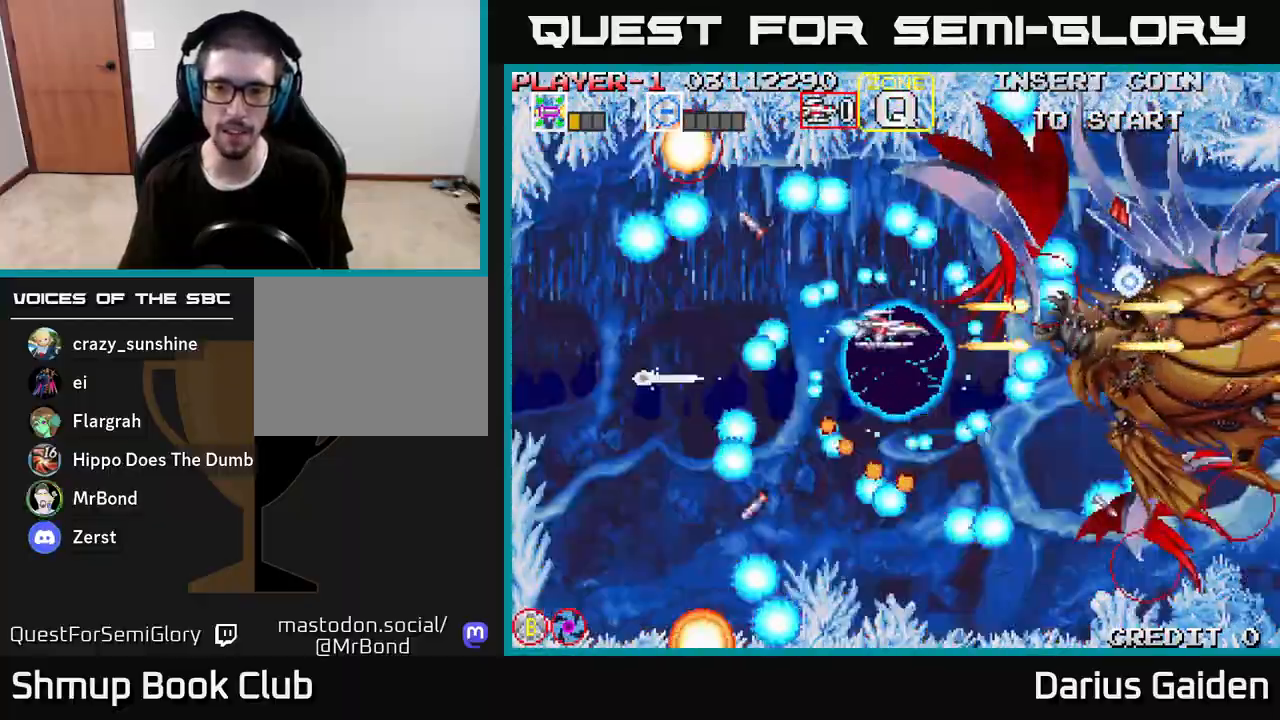
{"buttons": ["R2", "DPAD_LEFT"], "left_stick": "center", "right_stick": "center", "events": [[117, "DPAD_UP", "down"], [133, "DPAD_LEFT", "down"], [183, "DPAD_UP", "up"], [250, "DPAD_LEFT", "up"], [450, "DPAD_LEFT", "down"]]}
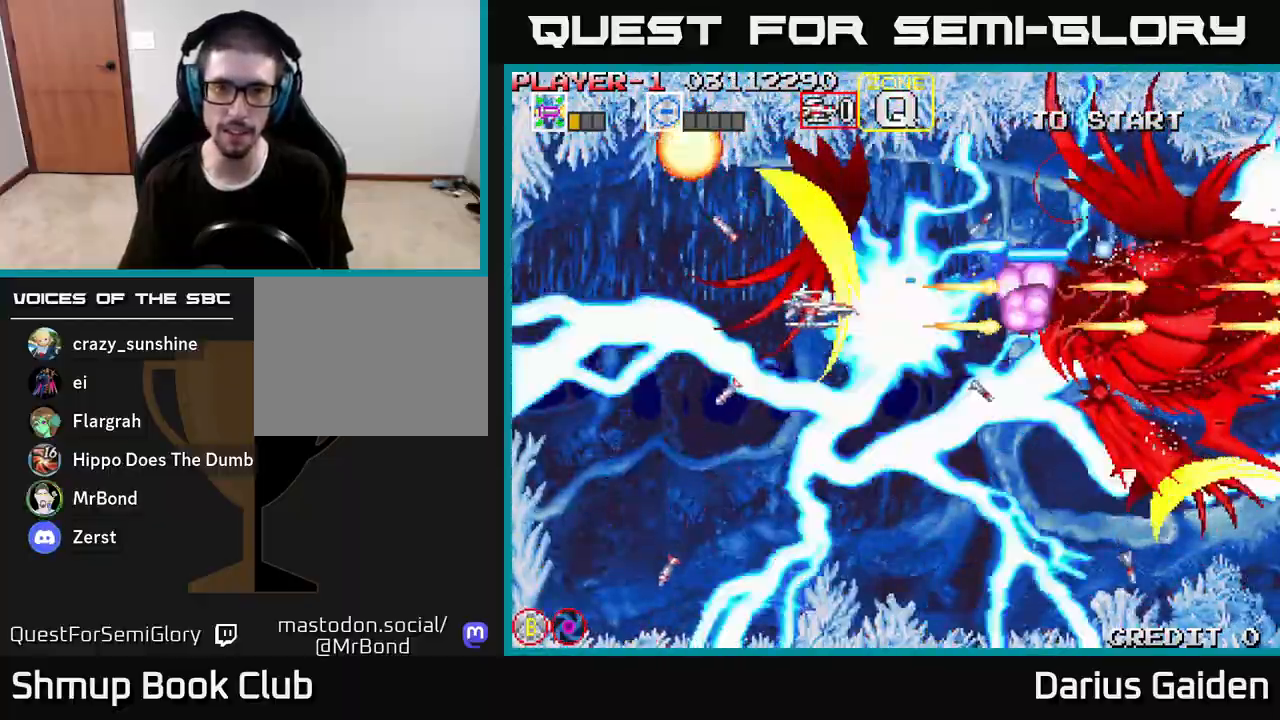
{"buttons": ["R2", "DPAD_LEFT"], "left_stick": "center", "right_stick": "center", "events": [[150, "DPAD_LEFT", "up"], [333, "DPAD_LEFT", "down"]]}
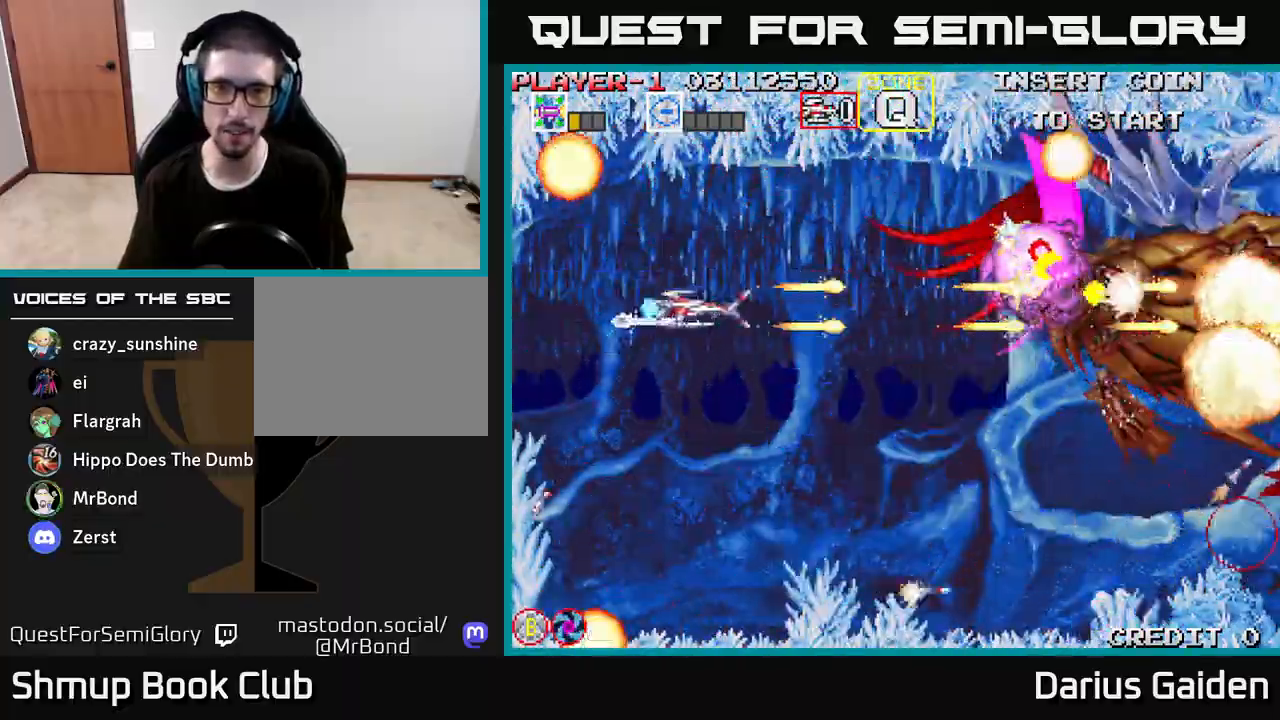
{"buttons": ["R2"], "left_stick": "center", "right_stick": "center", "events": [[83, "DPAD_DOWN", "down"], [150, "DPAD_LEFT", "up"], [250, "DPAD_RIGHT", "down"], [300, "DPAD_DOWN", "up"], [383, "DPAD_UP", "down"], [400, "DPAD_RIGHT", "up"], [467, "DPAD_UP", "up"]]}
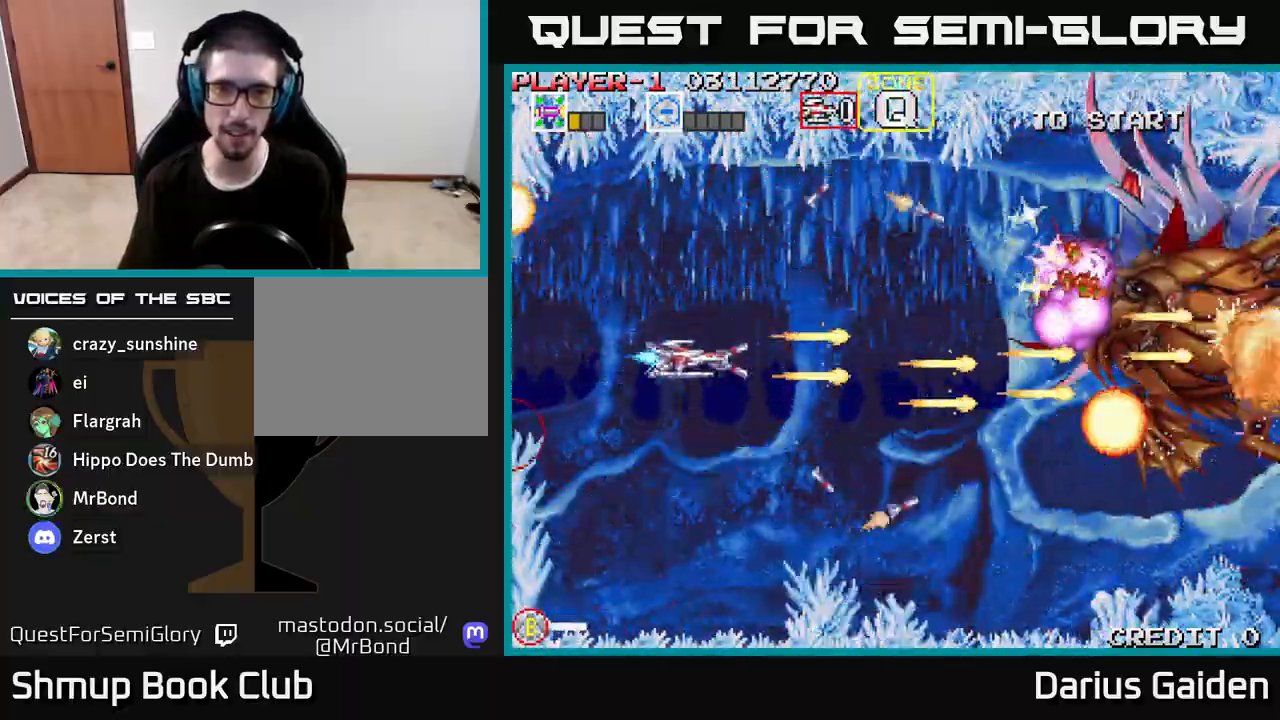
{"buttons": ["R2"], "left_stick": "center", "right_stick": "center", "events": [[17, "DPAD_DOWN", "down"], [183, "DPAD_DOWN", "up"]]}
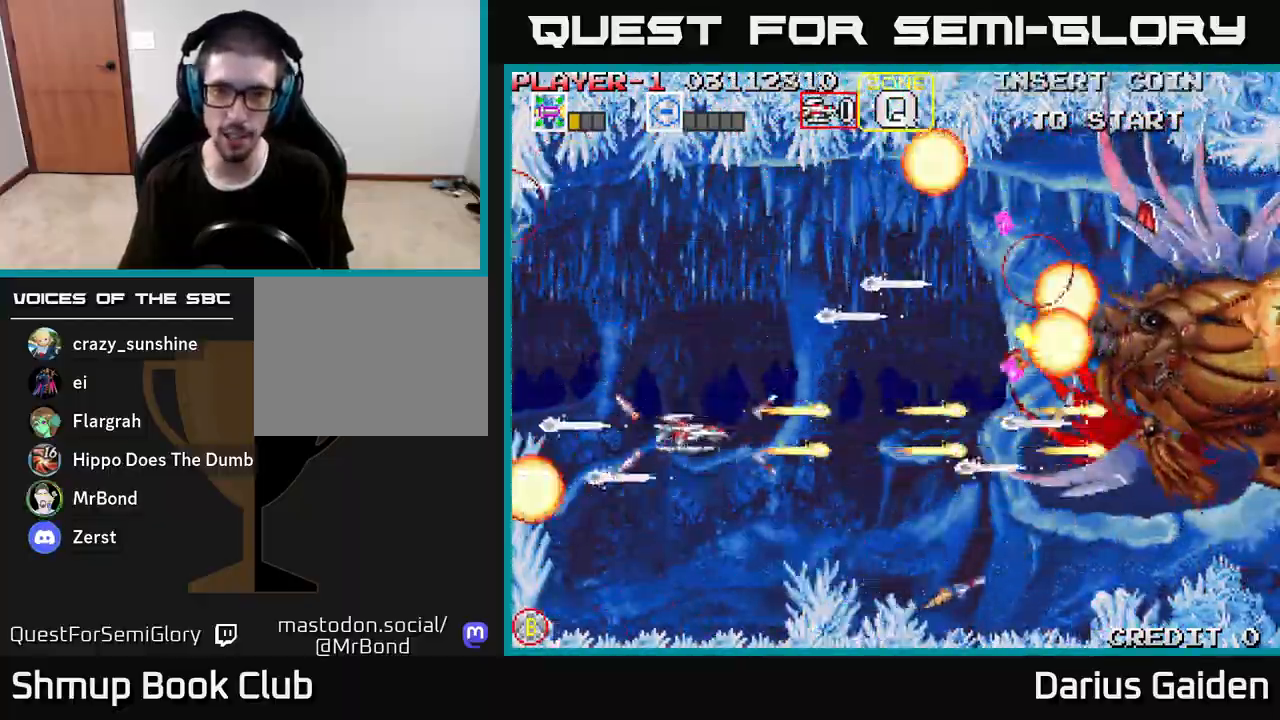
{"buttons": ["R2", "DPAD_UP"], "left_stick": "center", "right_stick": "center", "events": [[50, "DPAD_DOWN", "down"], [133, "DPAD_DOWN", "up"], [167, "DPAD_LEFT", "down"], [183, "DPAD_UP", "down"], [283, "DPAD_LEFT", "up"], [317, "DPAD_UP", "up"], [400, "DPAD_UP", "down"]]}
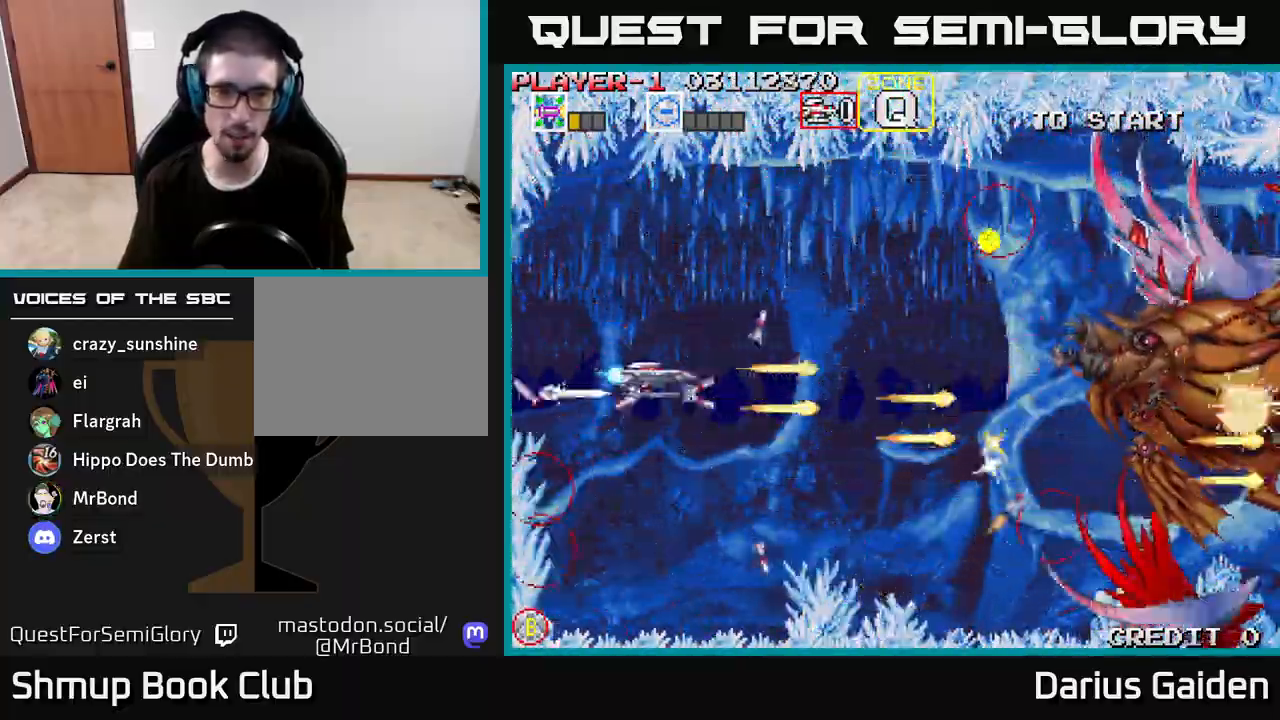
{"buttons": ["R2"], "left_stick": "center", "right_stick": "center", "events": [[17, "DPAD_UP", "up"]]}
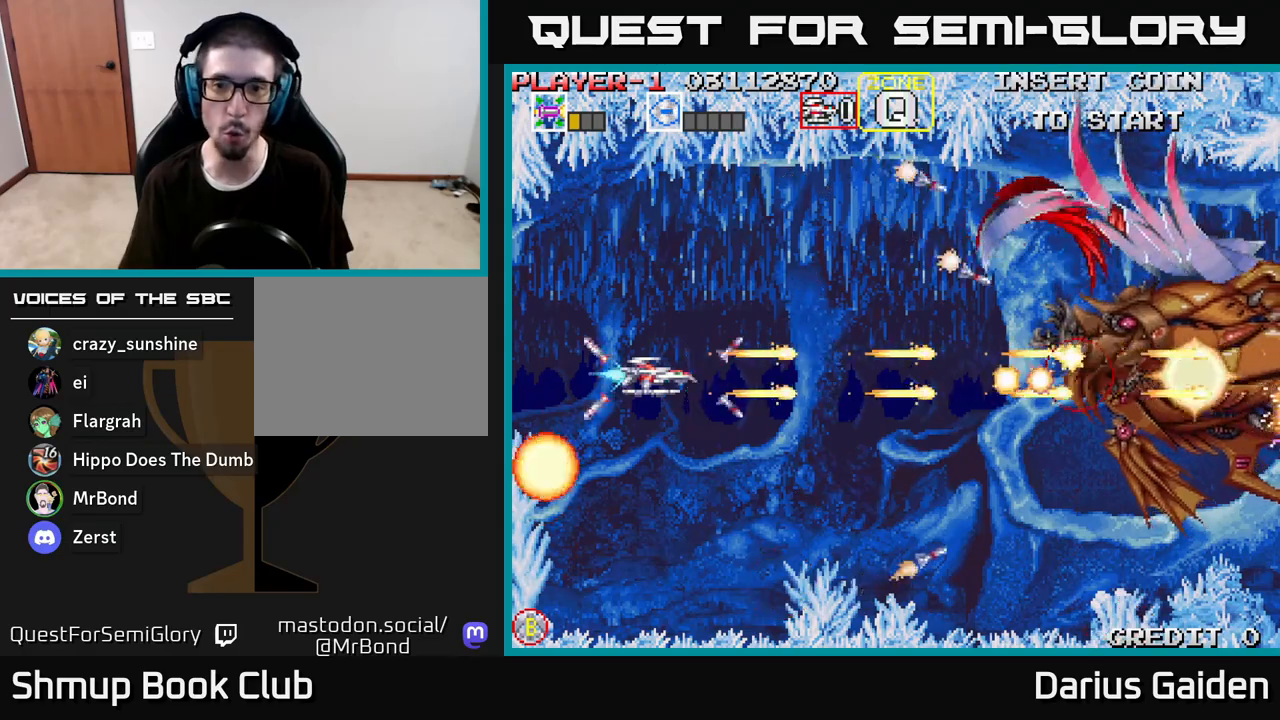
{"buttons": ["R2", "DPAD_UP"], "left_stick": "center", "right_stick": "center", "events": [[100, "DPAD_UP", "down"], [167, "DPAD_LEFT", "down"], [217, "DPAD_UP", "up"], [267, "DPAD_LEFT", "up"], [500, "DPAD_UP", "down"]]}
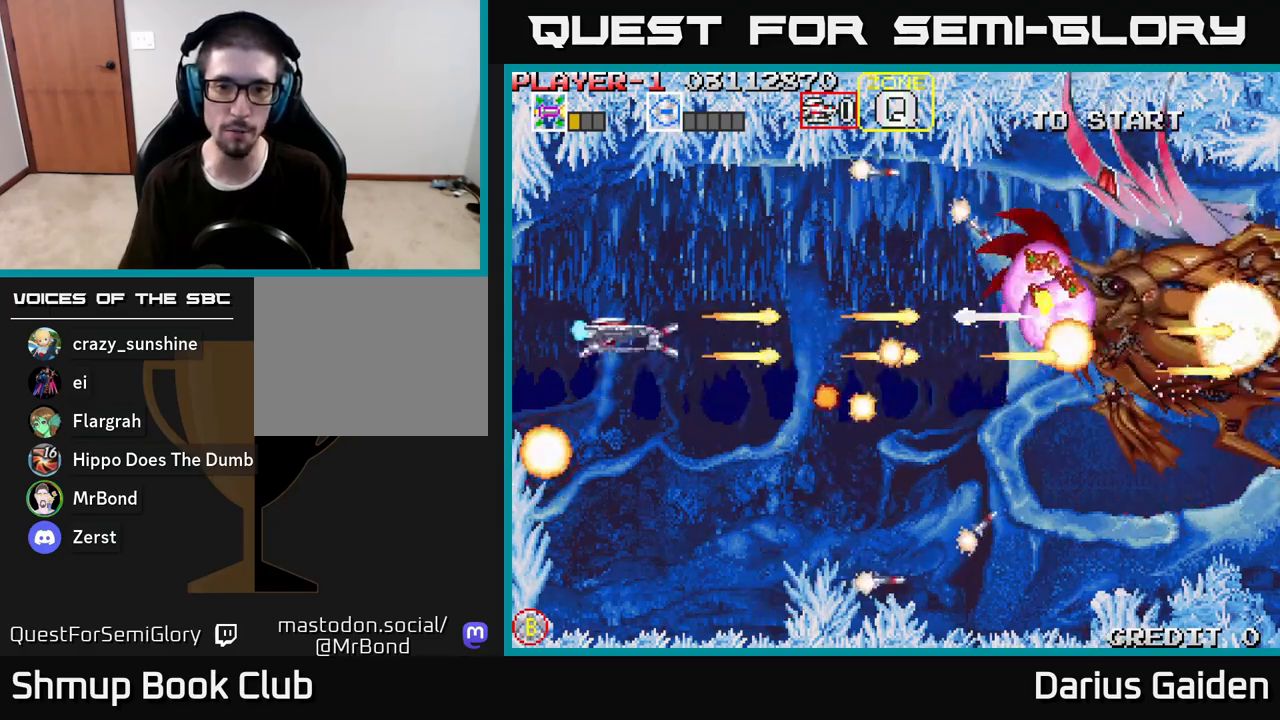
{"buttons": ["R2", "DPAD_DOWN", "DPAD_RIGHT"], "left_stick": "center", "right_stick": "center", "events": [[133, "DPAD_RIGHT", "down"], [317, "DPAD_UP", "up"], [450, "DPAD_DOWN", "down"]]}
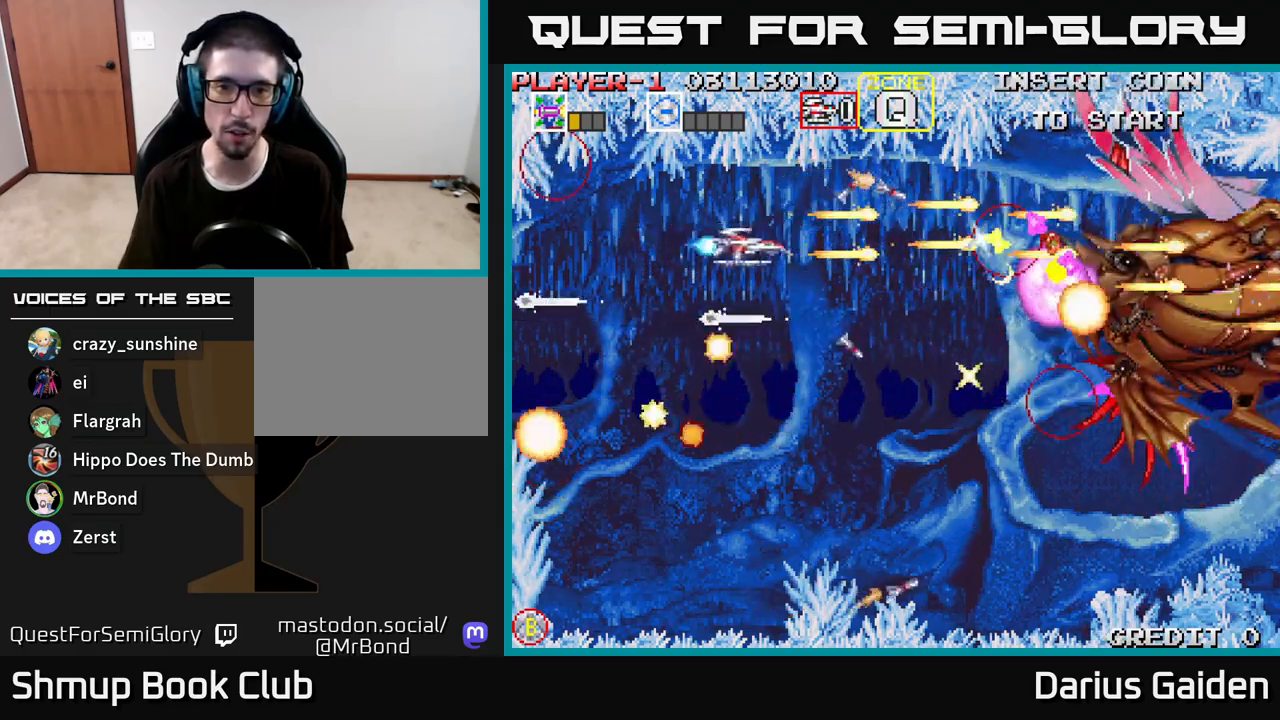
{"buttons": ["R2", "DPAD_LEFT"], "left_stick": "center", "right_stick": "center", "events": [[100, "DPAD_DOWN", "up"], [100, "DPAD_RIGHT", "up"], [133, "DPAD_UP", "down"], [150, "DPAD_LEFT", "down"], [283, "DPAD_LEFT", "up"], [300, "DPAD_UP", "up"], [350, "DPAD_DOWN", "down"], [467, "DPAD_DOWN", "up"], [483, "DPAD_LEFT", "down"]]}
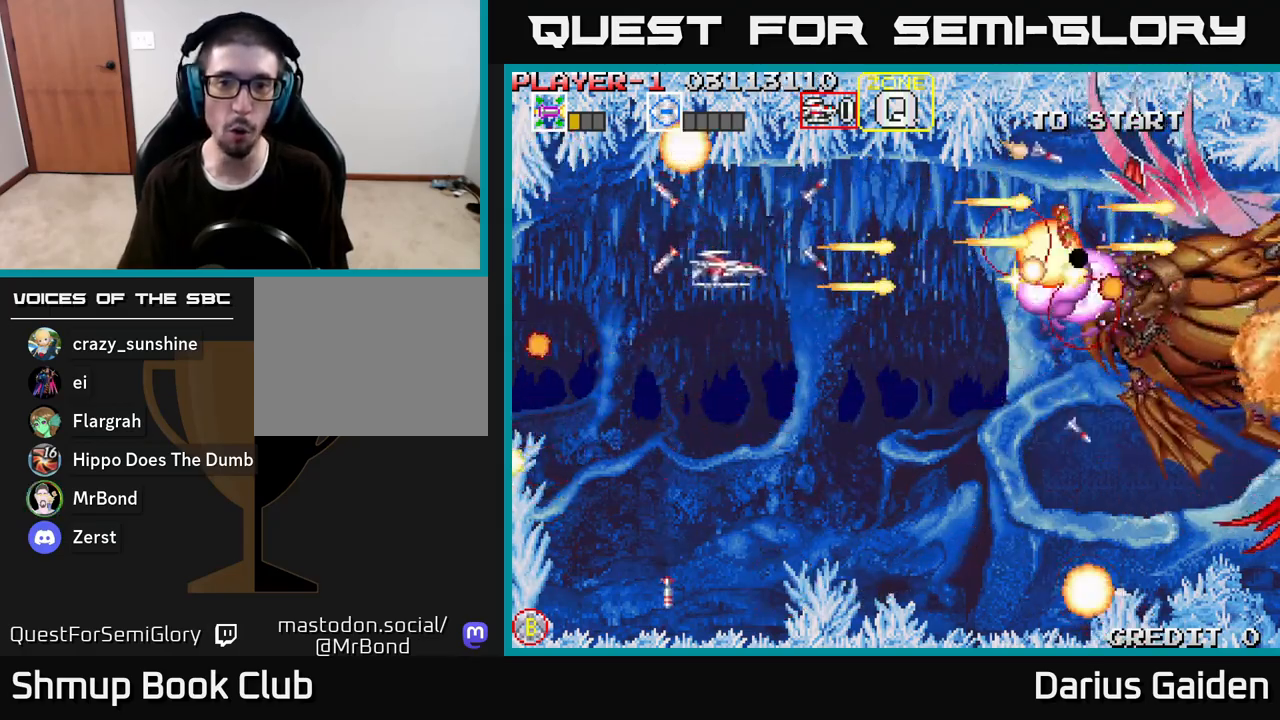
{"buttons": ["R2", "DPAD_DOWN"], "left_stick": "center", "right_stick": "center", "events": [[100, "DPAD_DOWN", "down"], [117, "DPAD_LEFT", "up"], [317, "DPAD_LEFT", "down"], [383, "DPAD_LEFT", "up"], [467, "DPAD_RIGHT", "down"], [500, "DPAD_RIGHT", "up"]]}
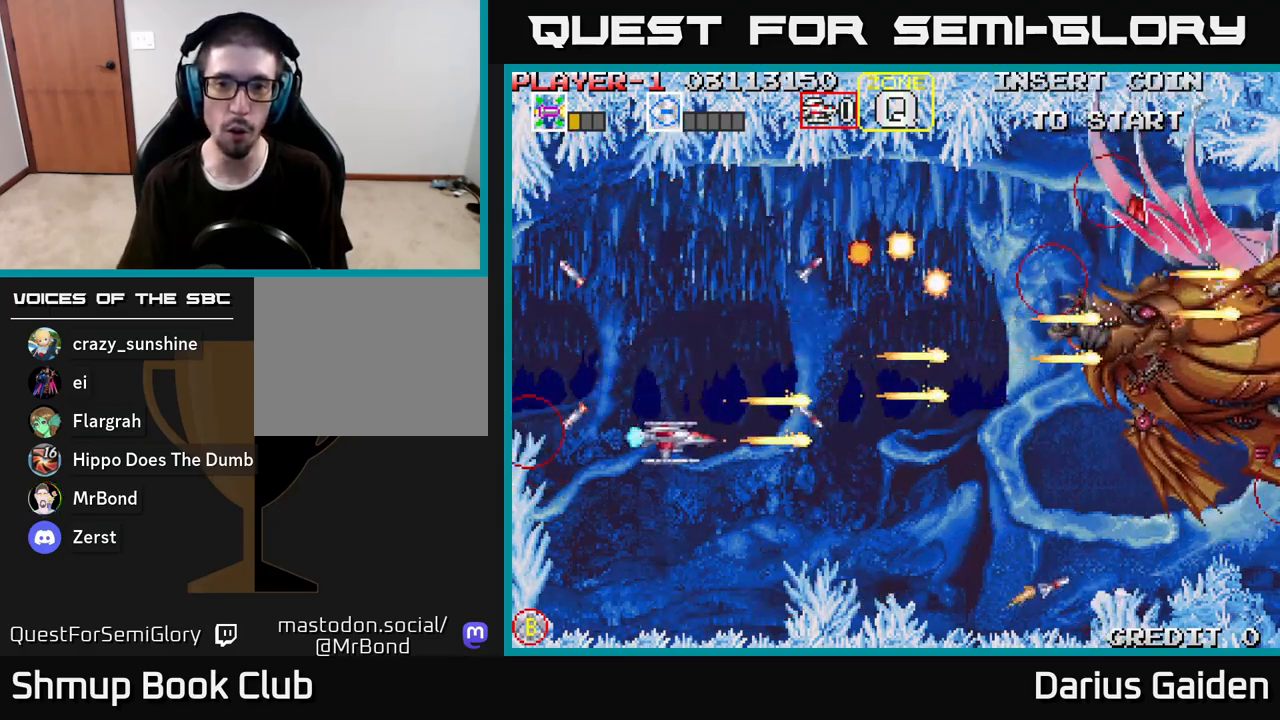
{"buttons": ["R2", "DPAD_RIGHT"], "left_stick": "center", "right_stick": "center", "events": [[17, "DPAD_DOWN", "up"], [67, "DPAD_LEFT", "down"], [167, "DPAD_LEFT", "up"], [333, "DPAD_UP", "down"], [417, "DPAD_RIGHT", "down"], [467, "DPAD_UP", "up"]]}
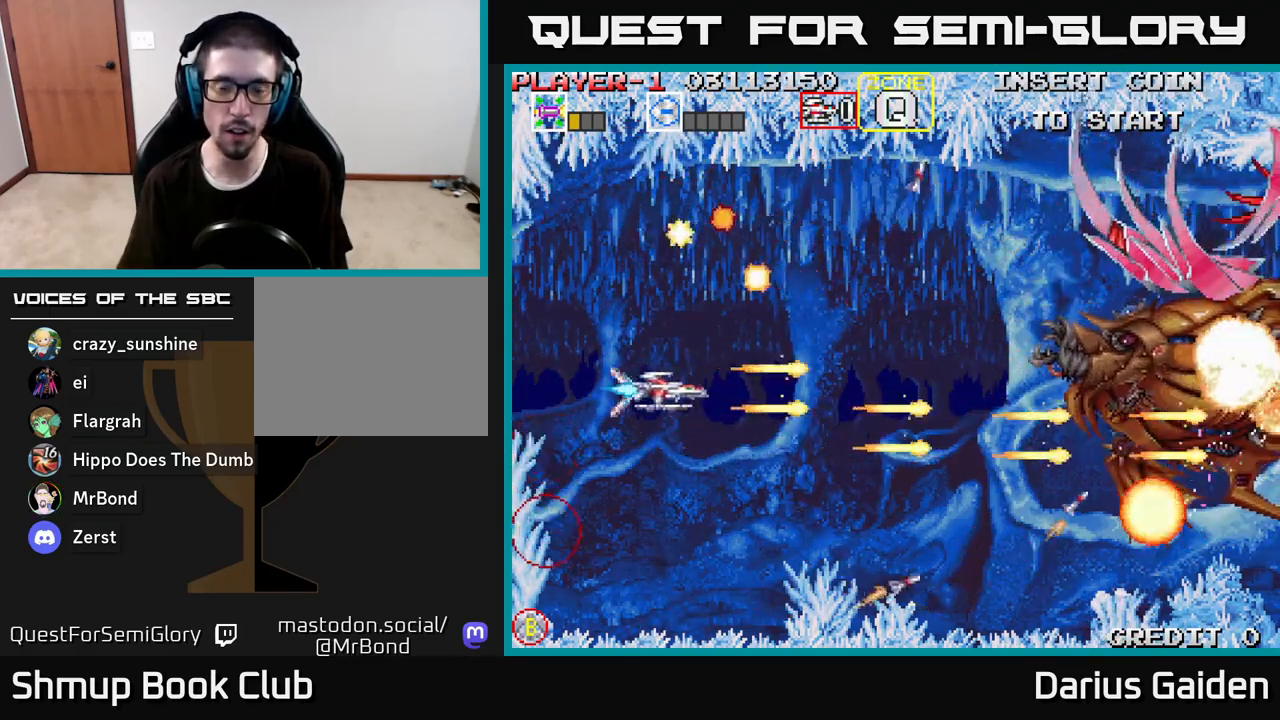
{"buttons": ["R2", "DPAD_UP"], "left_stick": "center", "right_stick": "center", "events": [[150, "DPAD_RIGHT", "up"], [150, "DPAD_UP", "down"], [250, "DPAD_UP", "up"], [417, "DPAD_UP", "down"]]}
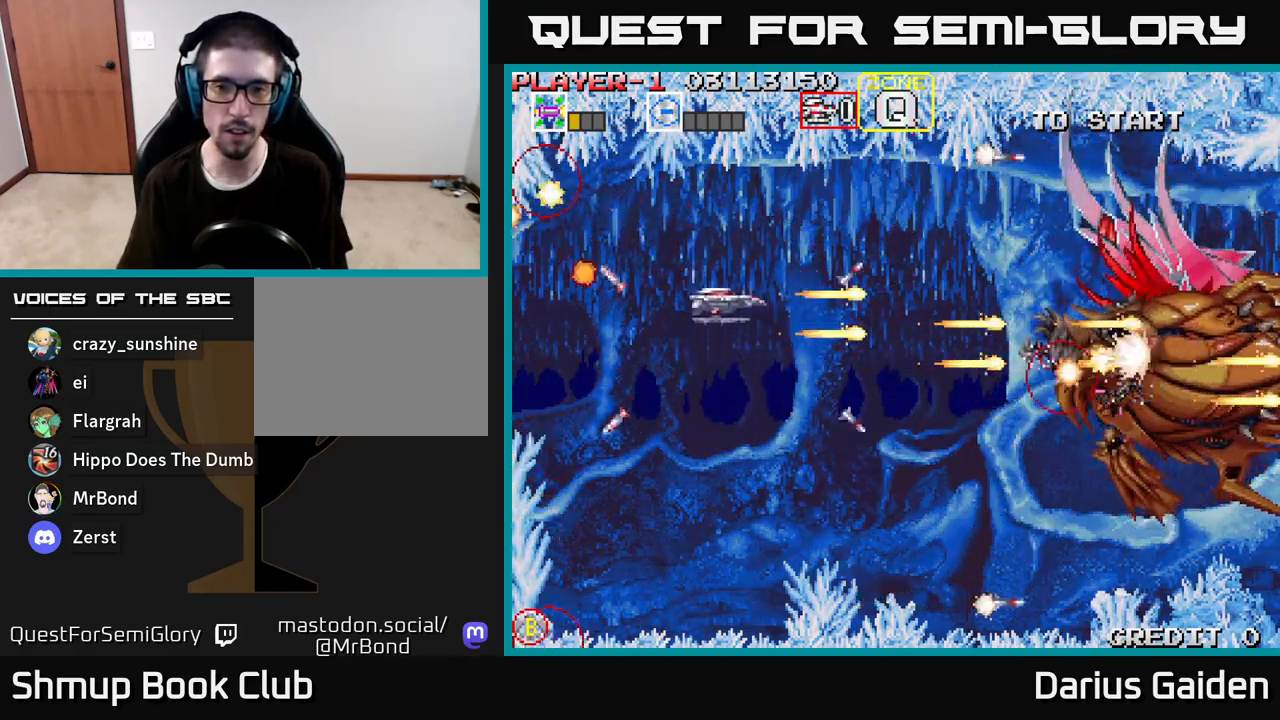
{"buttons": ["R2", "DPAD_LEFT"], "left_stick": "center", "right_stick": "center", "events": [[183, "DPAD_UP", "up"], [350, "DPAD_LEFT", "down"]]}
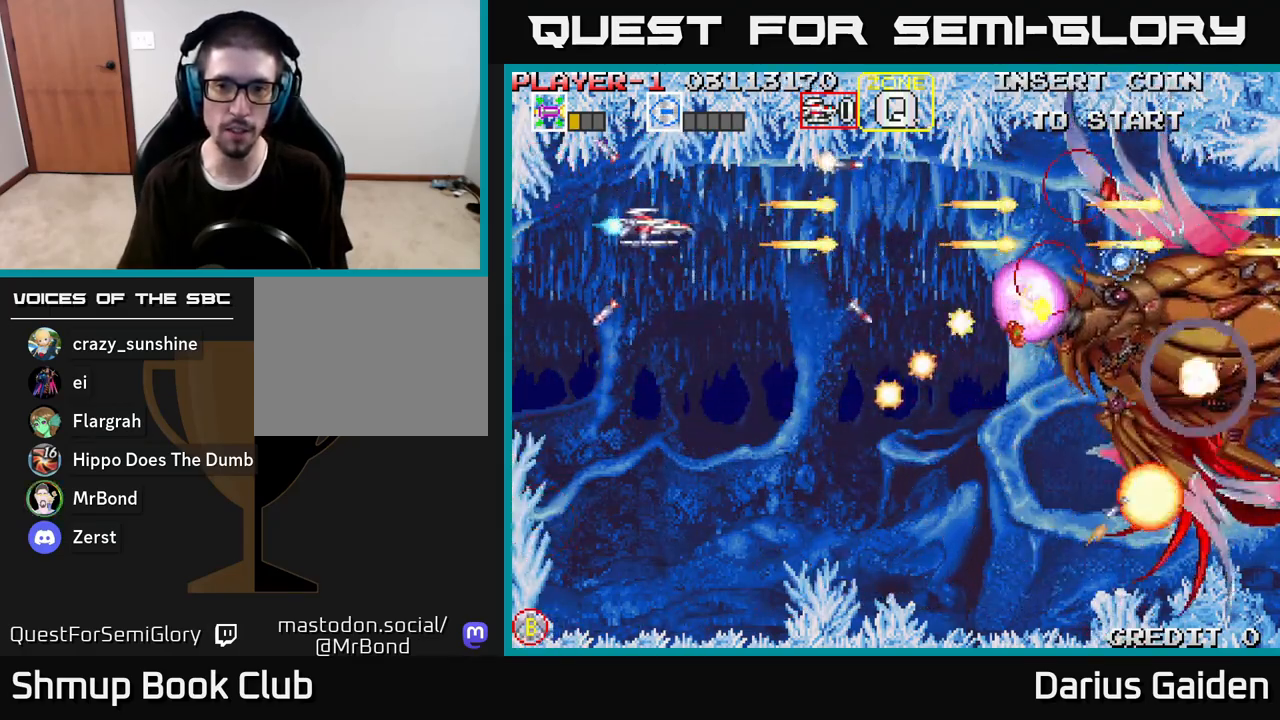
{"buttons": ["R2", "DPAD_RIGHT"], "left_stick": "center", "right_stick": "center", "events": [[33, "DPAD_LEFT", "up"], [400, "DPAD_RIGHT", "down"]]}
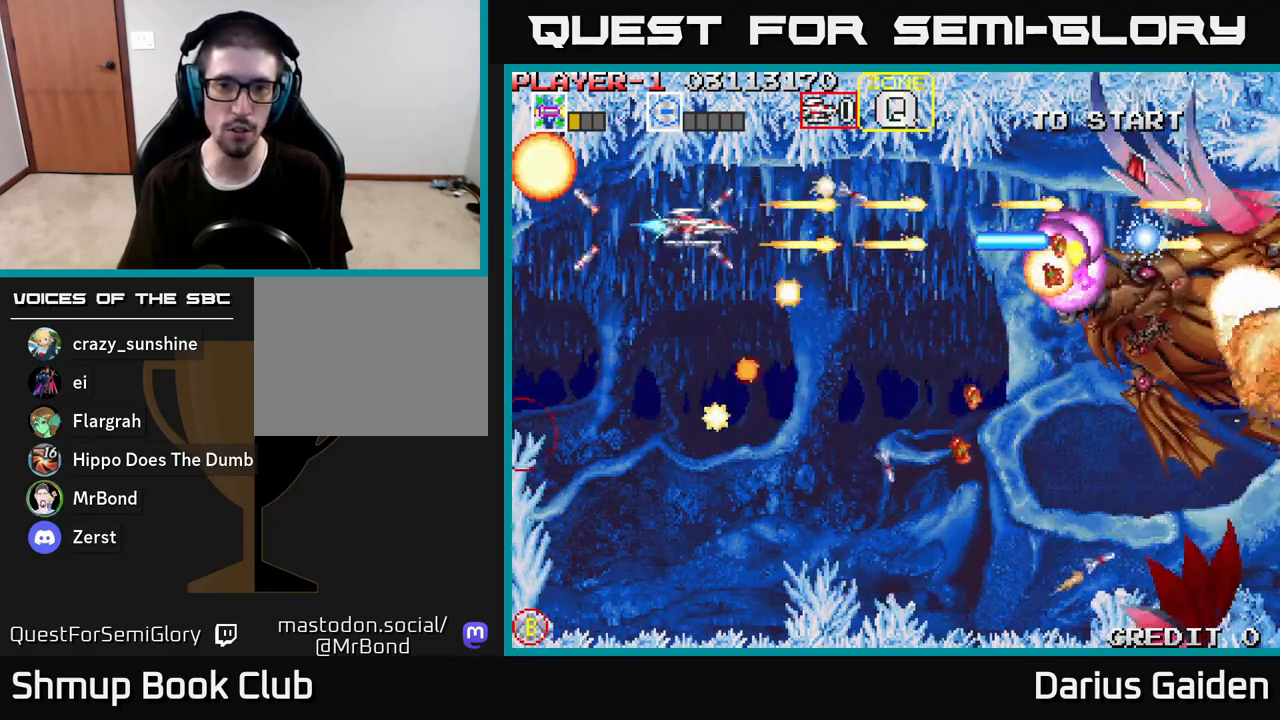
{"buttons": ["L2", "R2", "DPAD_UP"], "left_stick": "center", "right_stick": "center", "events": [[33, "DPAD_UP", "down"], [150, "DPAD_UP", "up"], [233, "DPAD_DOWN", "down"], [350, "DPAD_RIGHT", "up"], [383, "DPAD_RIGHT", "down"], [400, "DPAD_RIGHT", "up"], [417, "DPAD_DOWN", "up"], [433, "DPAD_UP", "down"], [467, "L2", "down"]]}
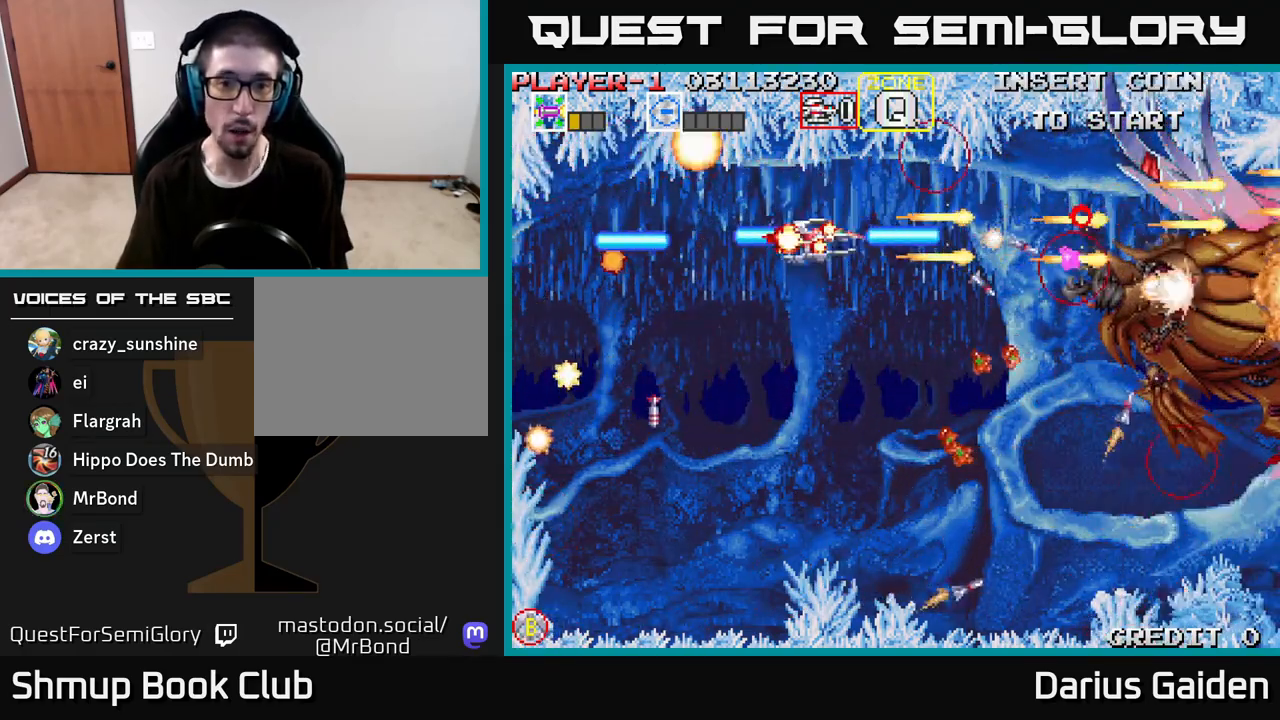
{"buttons": ["R2", "DPAD_DOWN", "DPAD_RIGHT"], "left_stick": "center", "right_stick": "center", "events": [[100, "DPAD_UP", "up"], [117, "L2", "up"], [150, "DPAD_DOWN", "down"], [150, "DPAD_RIGHT", "down"], [217, "L2", "down"], [250, "DPAD_DOWN", "up"], [267, "DPAD_DOWN", "down"], [333, "DPAD_RIGHT", "up"], [333, "L2", "up"], [400, "DPAD_RIGHT", "down"], [400, "L2", "down"], [483, "L2", "up"]]}
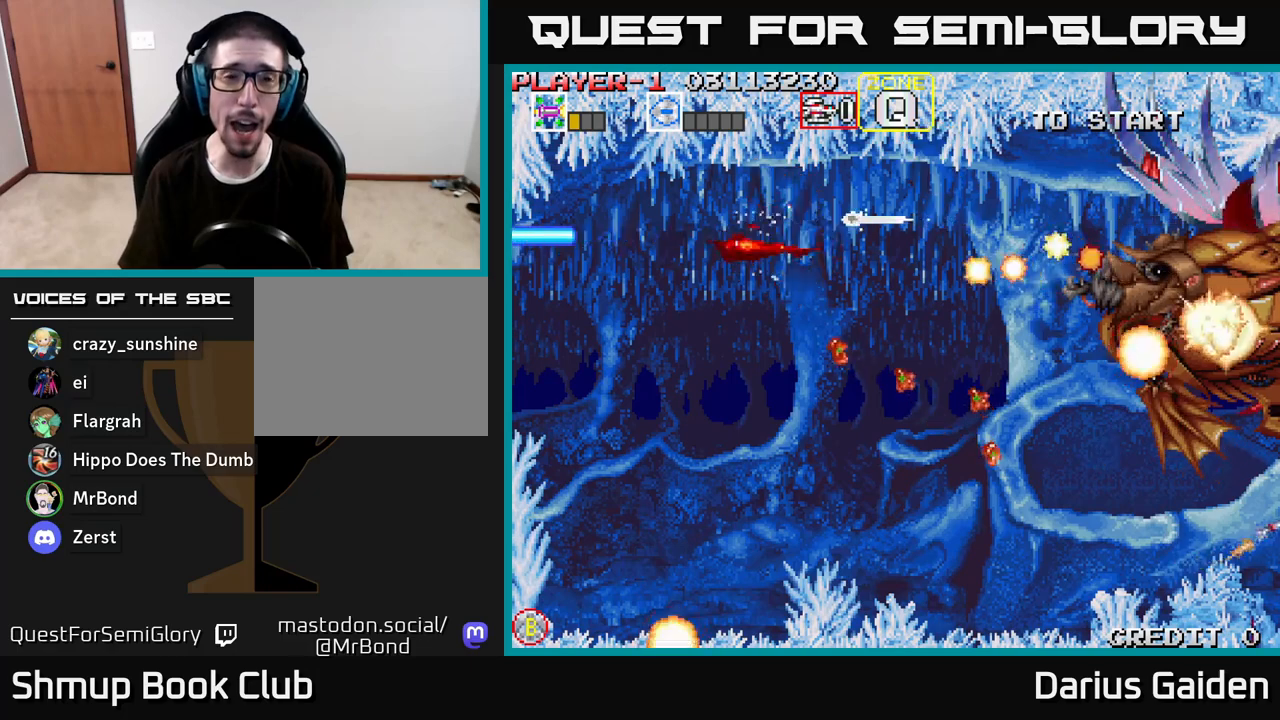
{"buttons": [], "left_stick": "center", "right_stick": "center", "events": [[50, "L2", "down"], [67, "DPAD_DOWN", "up"], [150, "DPAD_RIGHT", "up"], [150, "L2", "up"], [200, "R2", "up"]]}
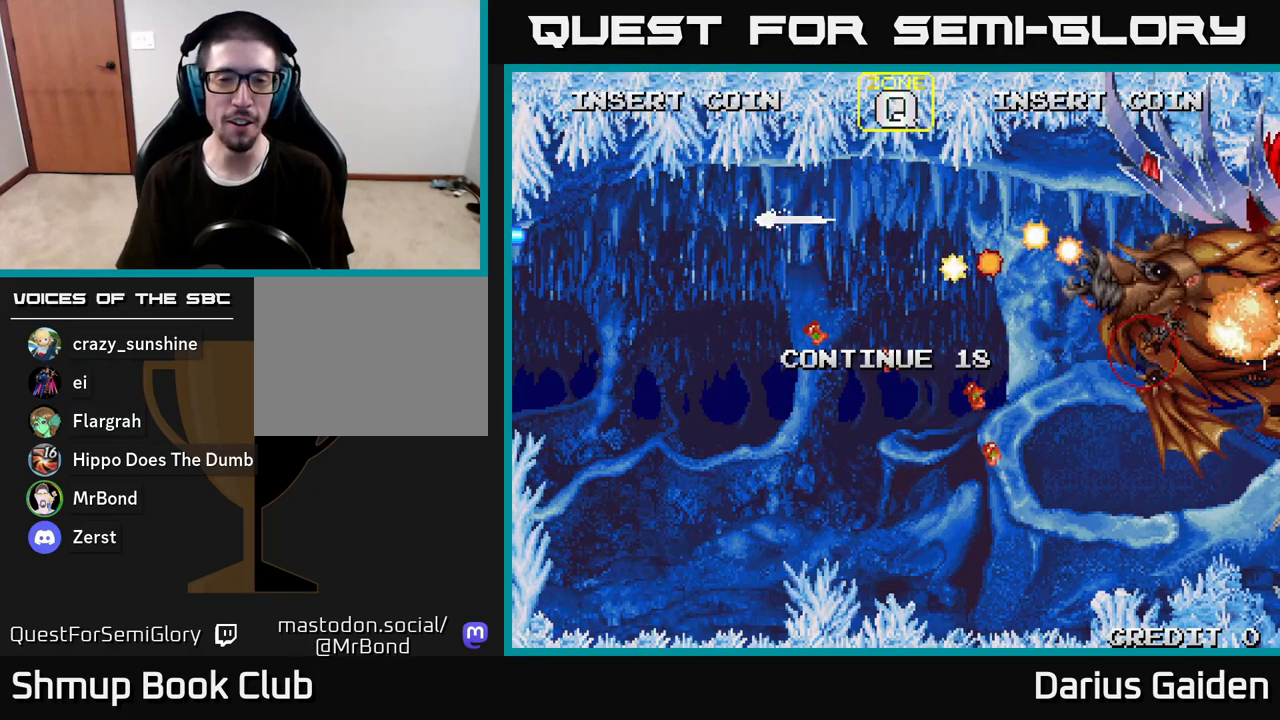
{"buttons": [], "left_stick": "center", "right_stick": "center", "events": []}
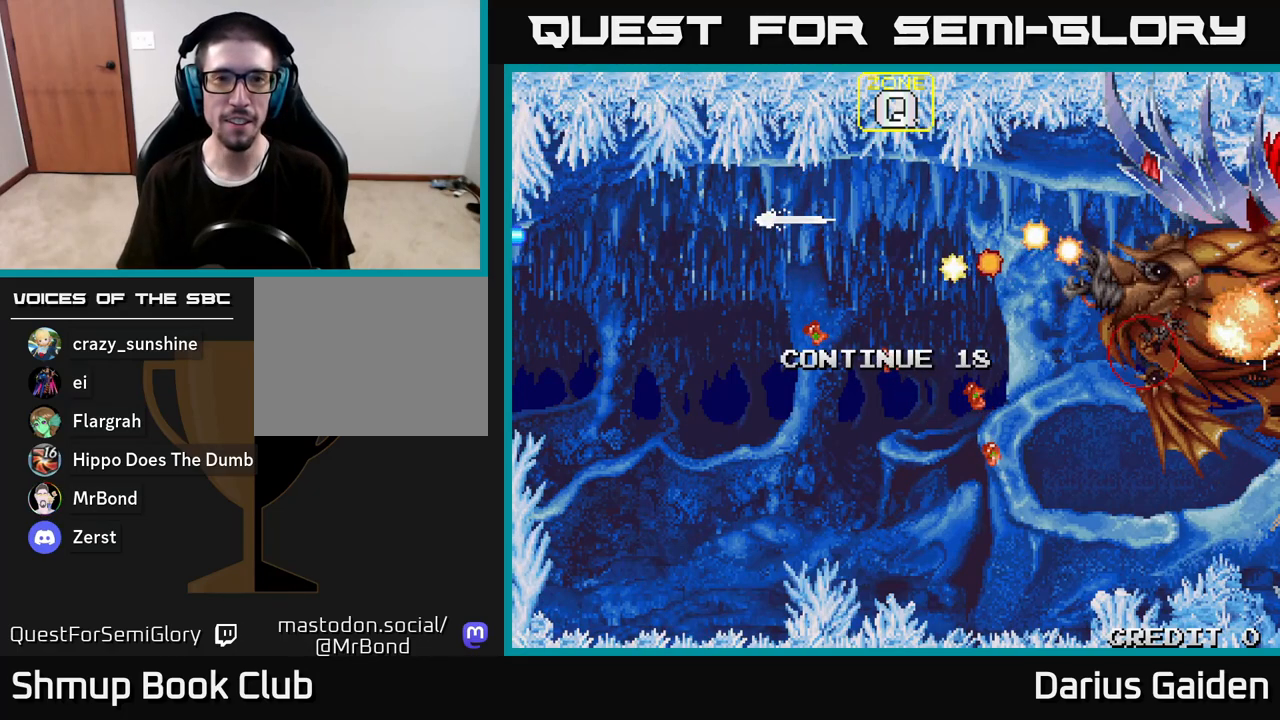
{"buttons": [], "left_stick": "center", "right_stick": "center", "events": []}
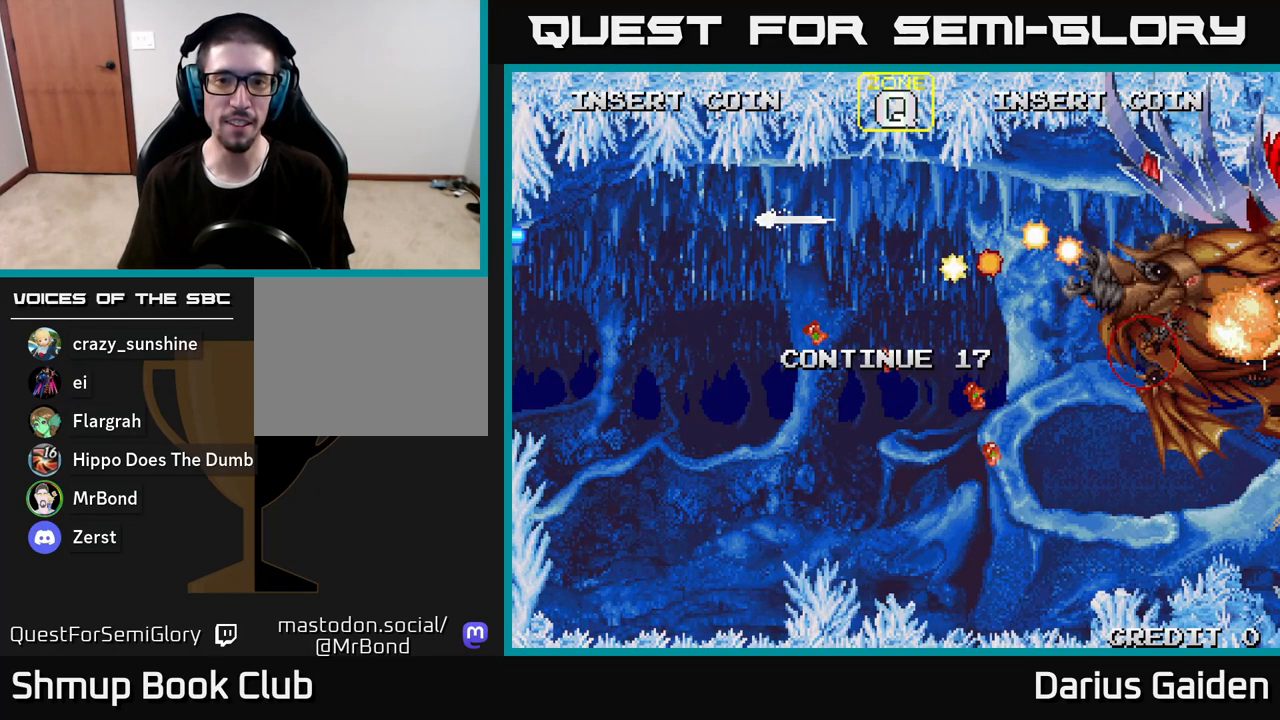
{"buttons": [], "left_stick": "center", "right_stick": "center", "events": []}
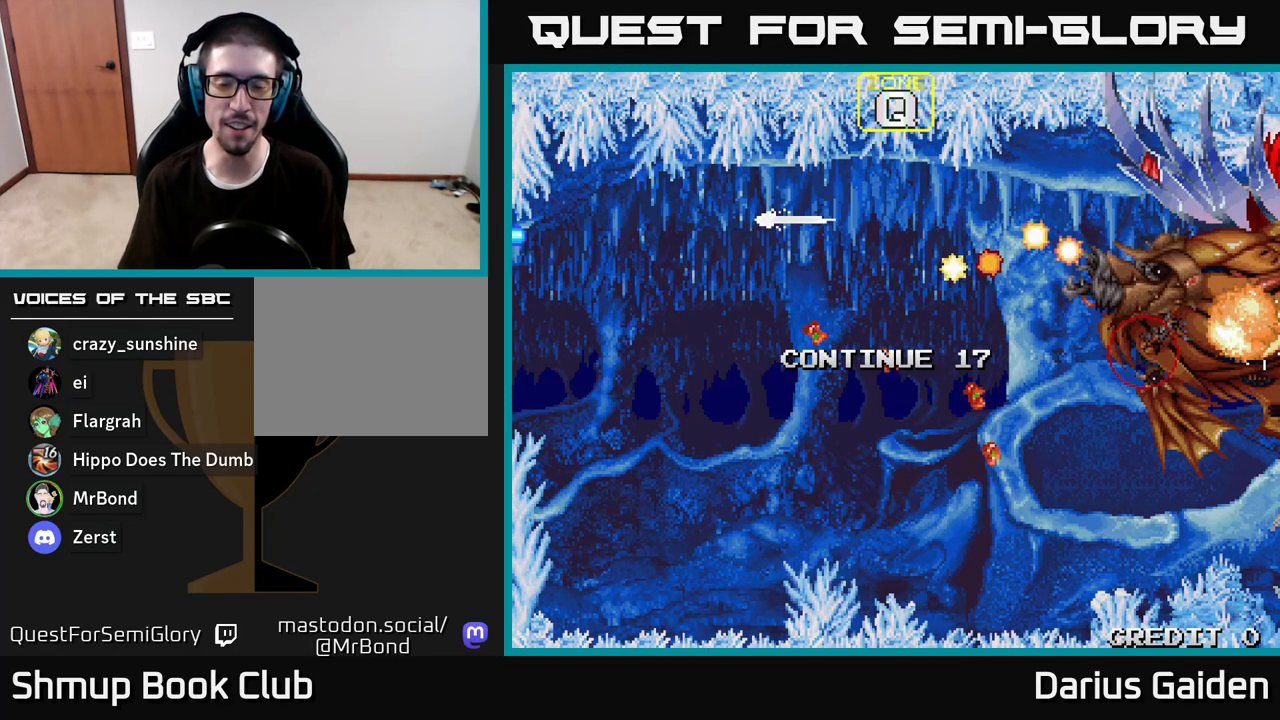
{"buttons": ["R2"], "left_stick": "center", "right_stick": "center", "events": [[467, "R2", "down"]]}
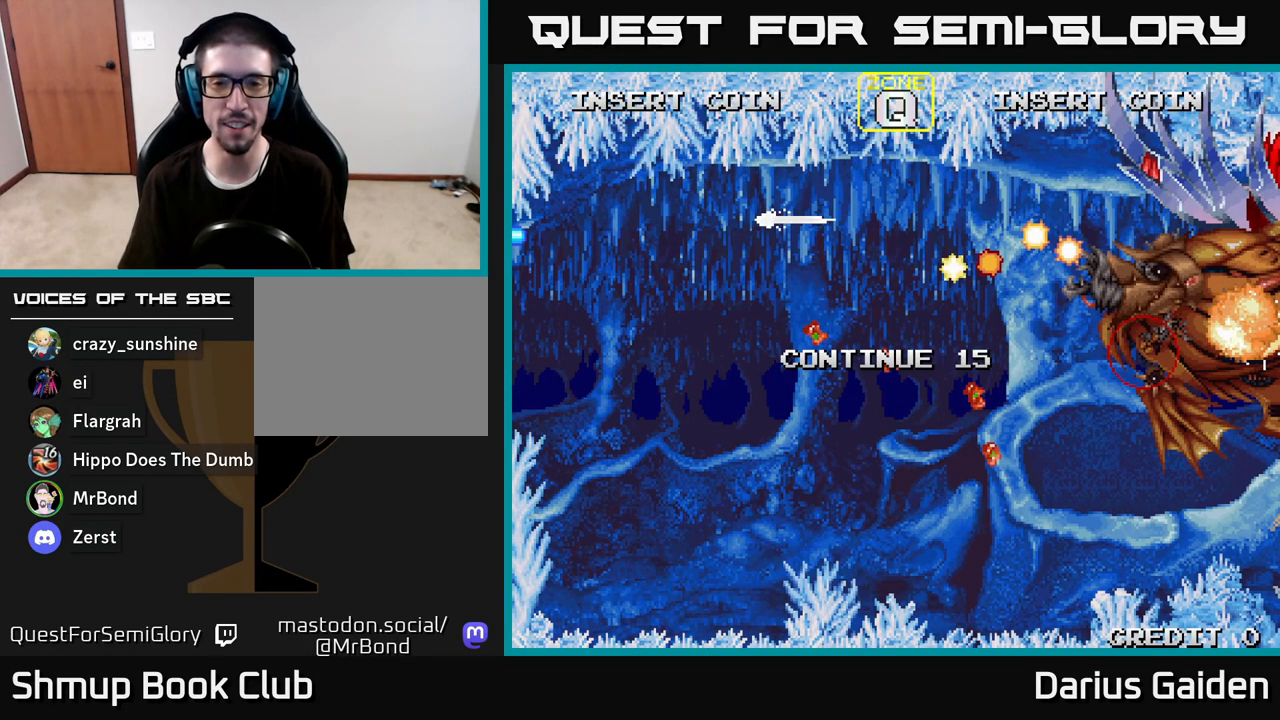
{"buttons": ["R2"], "left_stick": "center", "right_stick": "center", "events": []}
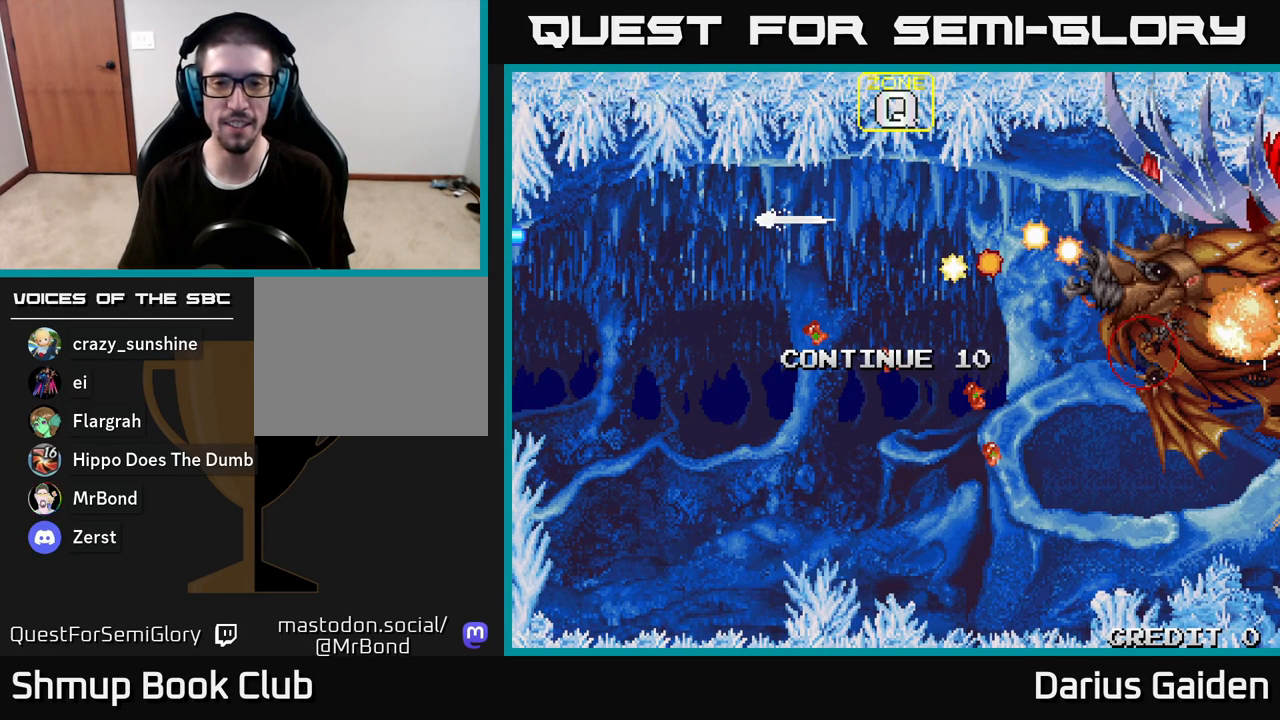
{"buttons": ["R2"], "left_stick": "center", "right_stick": "center", "events": []}
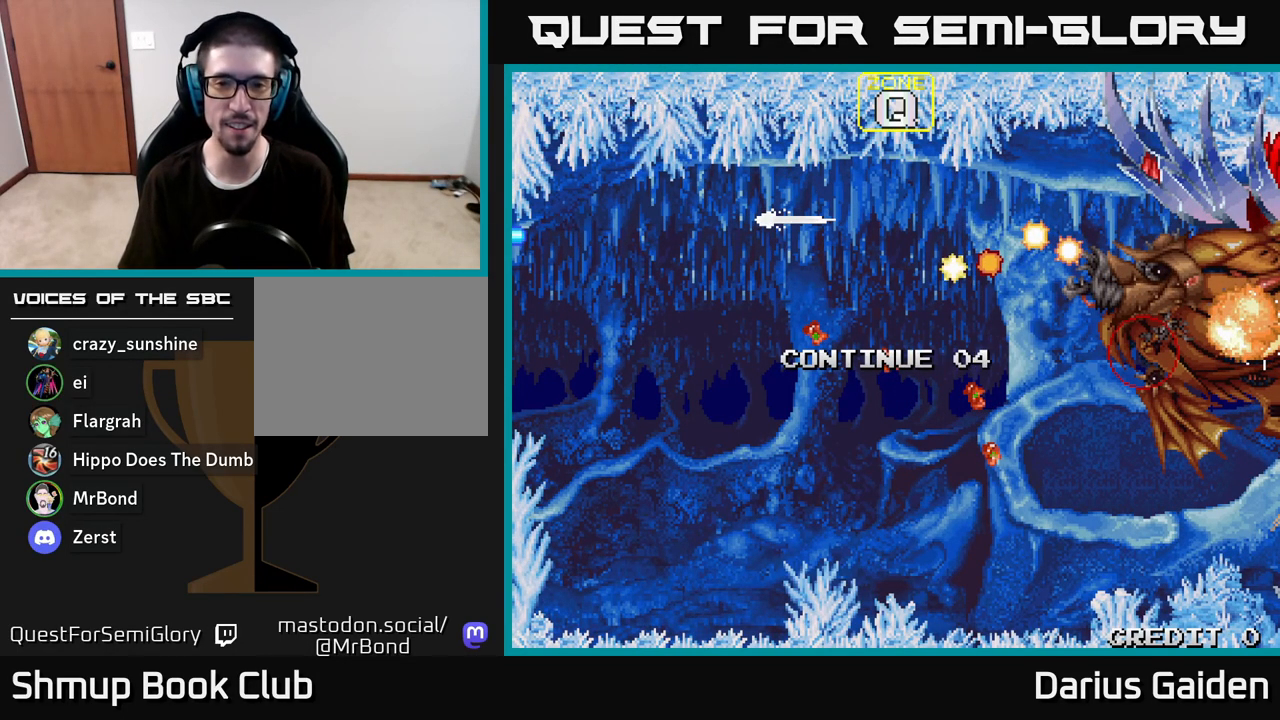
{"buttons": [], "left_stick": "center", "right_stick": "center", "events": [[350, "R2", "up"]]}
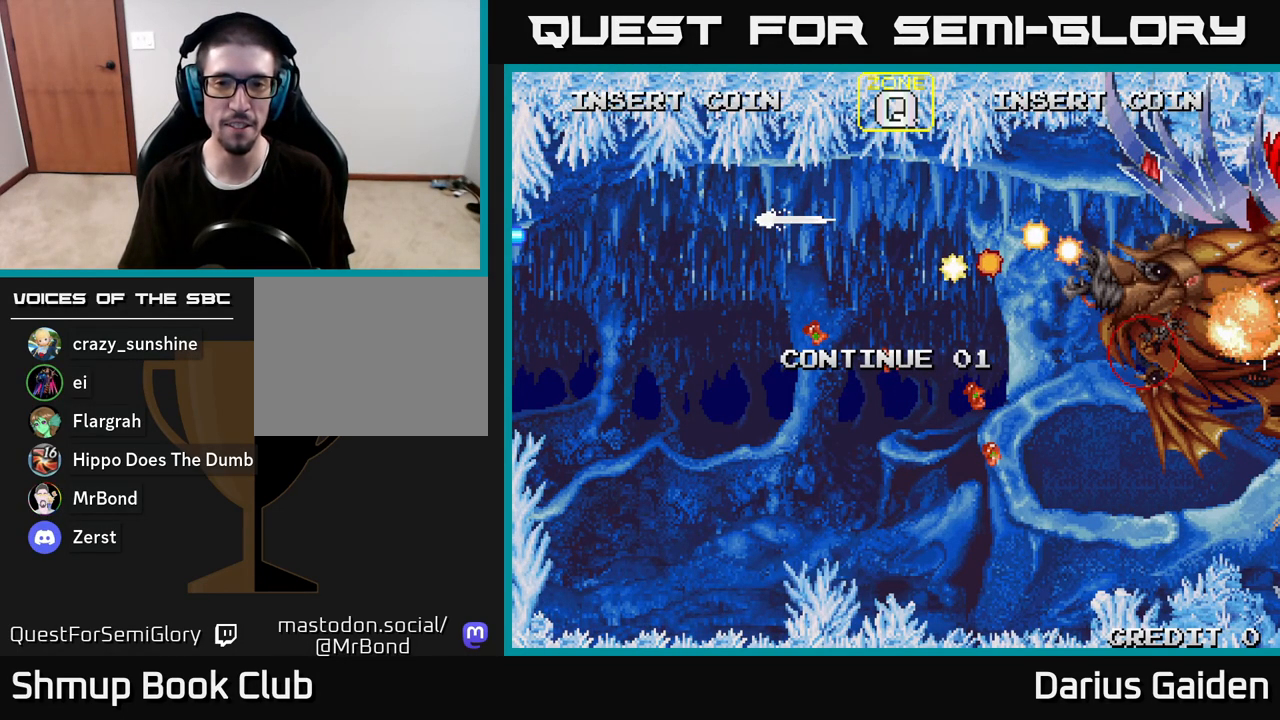
{"buttons": [], "left_stick": "center", "right_stick": "center", "events": [[150, "R2", "down"], [200, "R2", "up"]]}
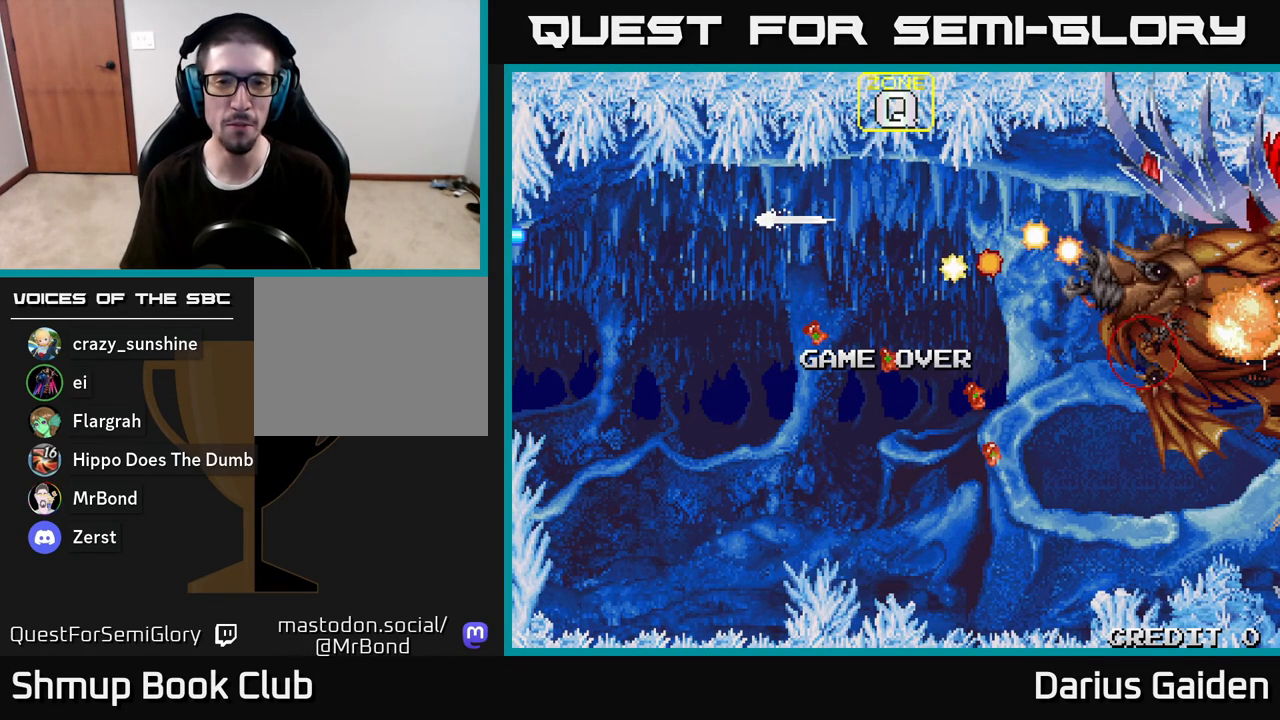
{"buttons": [], "left_stick": "center", "right_stick": "center", "events": [[233, "R2", "down"], [283, "R2", "up"]]}